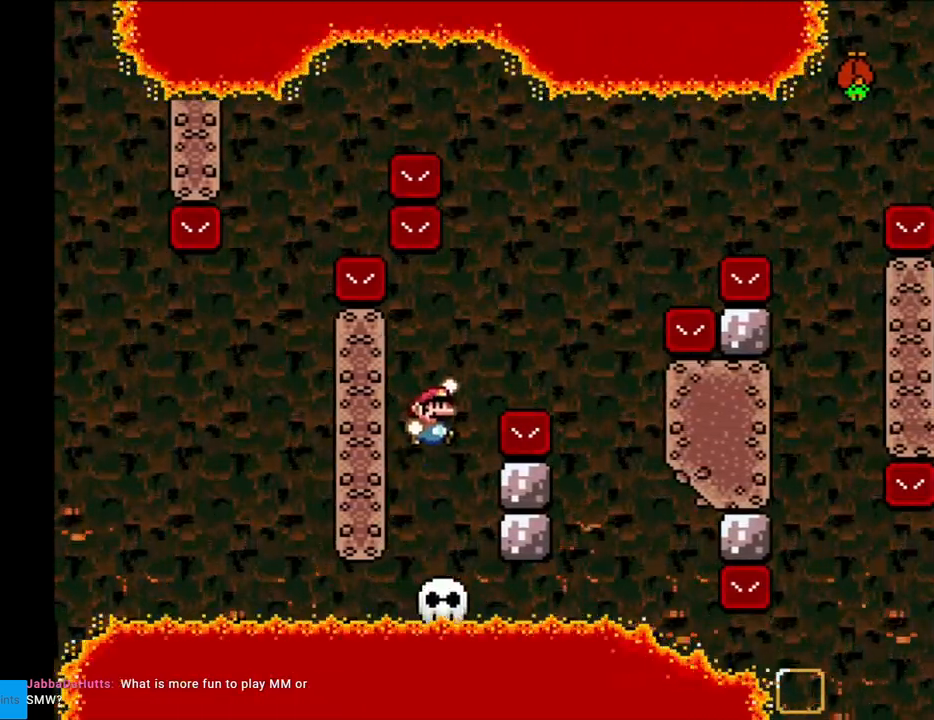
Gameplay with a controller (Nintendo layout); each line is a JSON object with the inputs held at the frame after it. "events" lists button and stick changes between this image and that frame as [ms after this image, input, new state], when the widget could be followed in between. Not read: L3 R3.
{"buttons": ["B", "Y", "DPAD_LEFT"], "events": [[433, "DPAD_LEFT", "down"], [433, "DPAD_RIGHT", "up"]]}
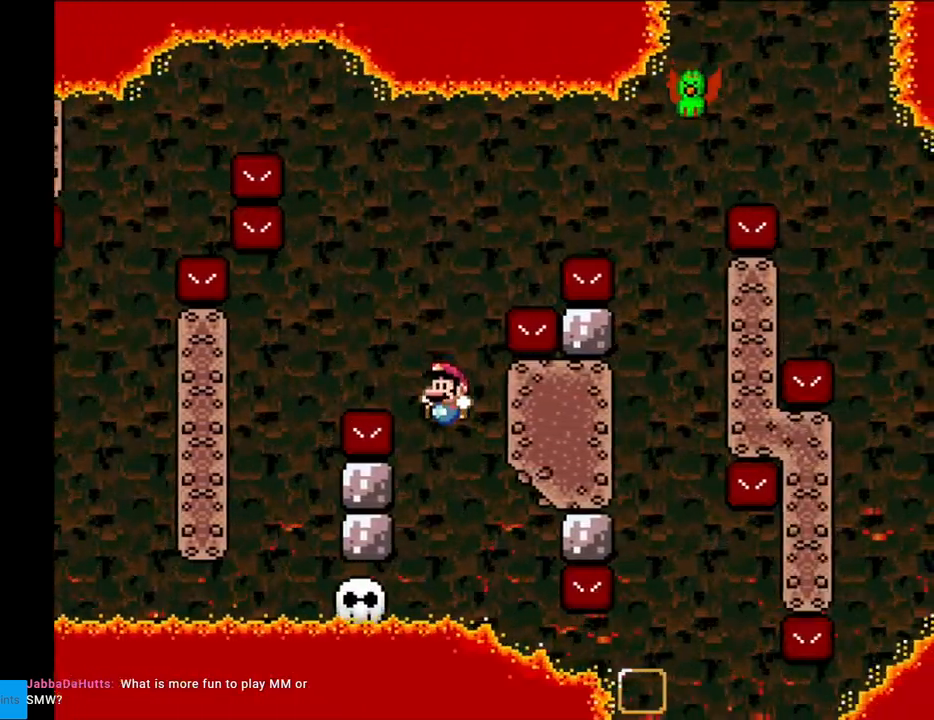
{"buttons": ["Y"], "events": [[200, "DPAD_LEFT", "up"], [267, "B", "up"]]}
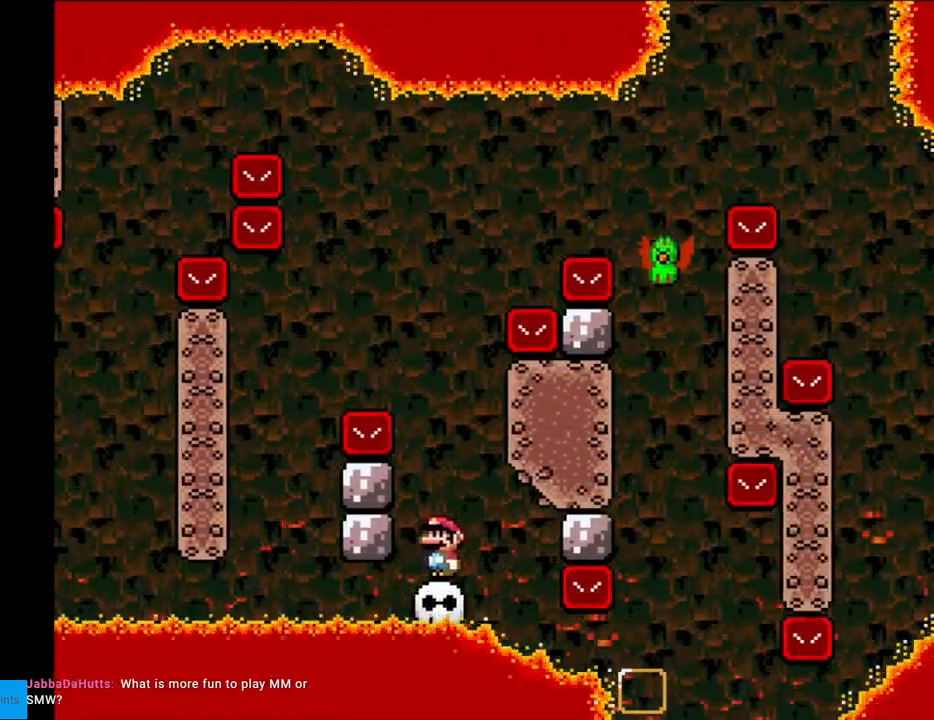
{"buttons": ["B", "Y", "DPAD_LEFT"], "events": [[217, "DPAD_LEFT", "down"], [350, "B", "down"]]}
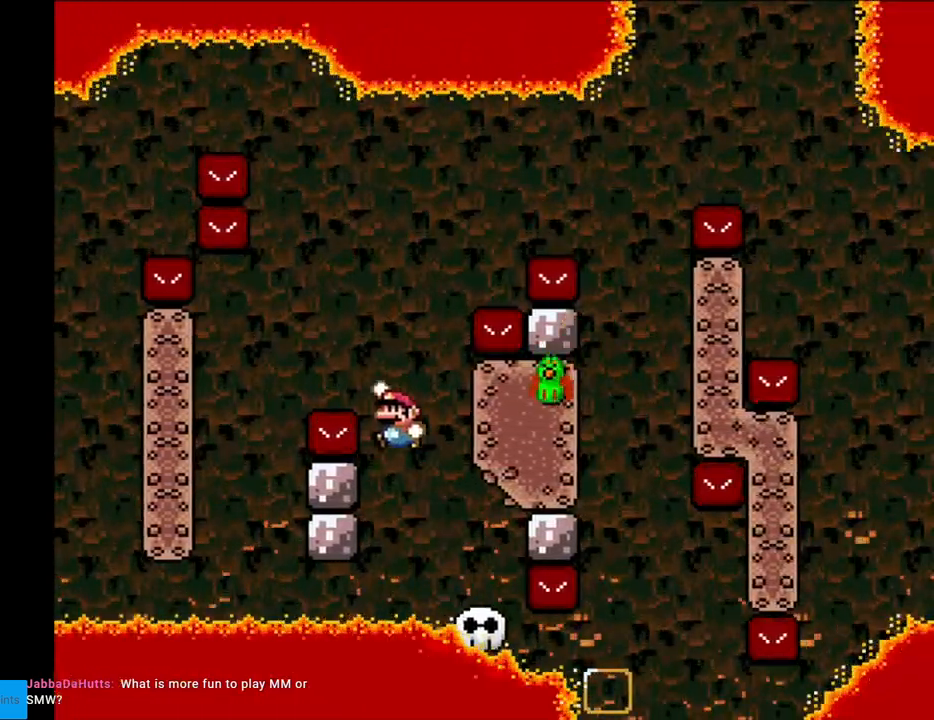
{"buttons": ["B", "Y", "DPAD_LEFT"], "events": [[17, "DPAD_LEFT", "up"], [83, "DPAD_RIGHT", "down"], [417, "DPAD_RIGHT", "up"], [433, "DPAD_LEFT", "down"]]}
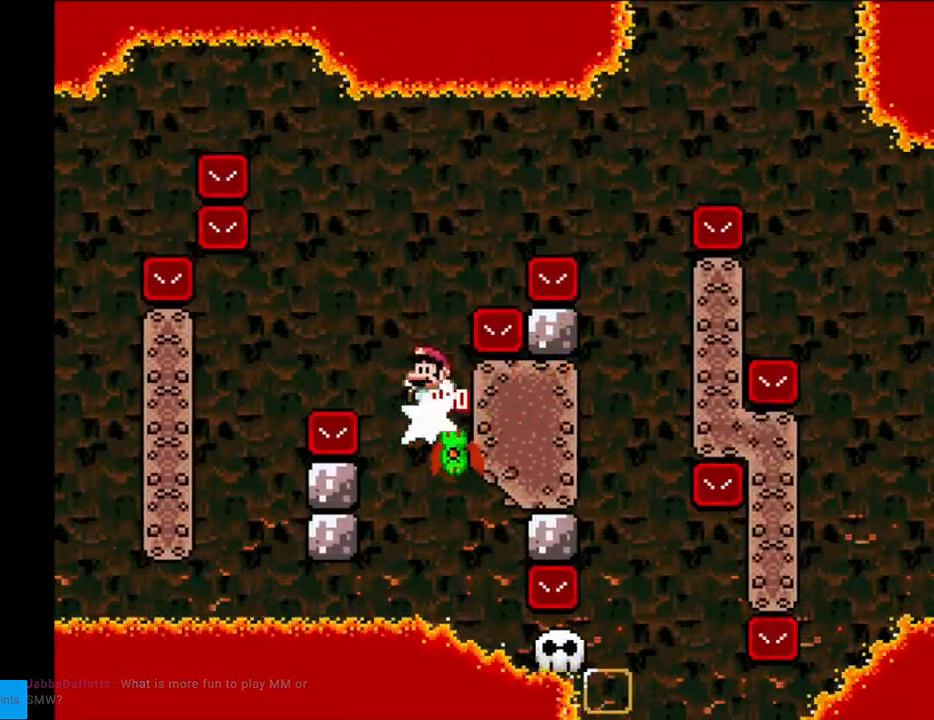
{"buttons": ["Y", "DPAD_RIGHT"], "events": [[67, "DPAD_LEFT", "up"], [83, "DPAD_RIGHT", "down"], [383, "B", "up"]]}
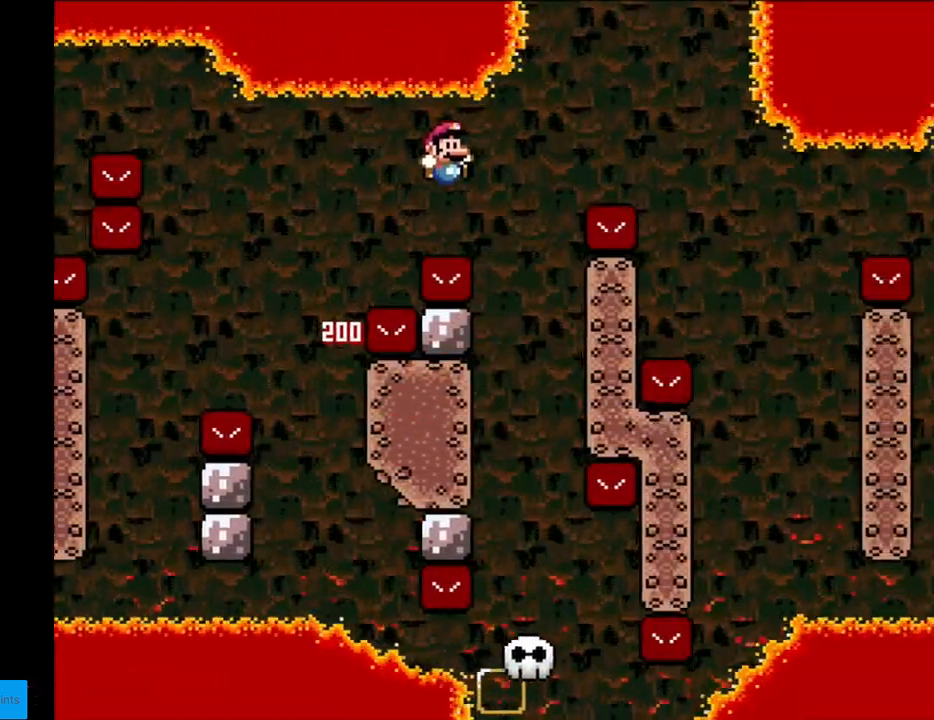
{"buttons": ["Y", "DPAD_RIGHT"], "events": [[133, "DPAD_RIGHT", "up"], [150, "DPAD_LEFT", "down"], [333, "DPAD_LEFT", "up"], [383, "DPAD_RIGHT", "down"]]}
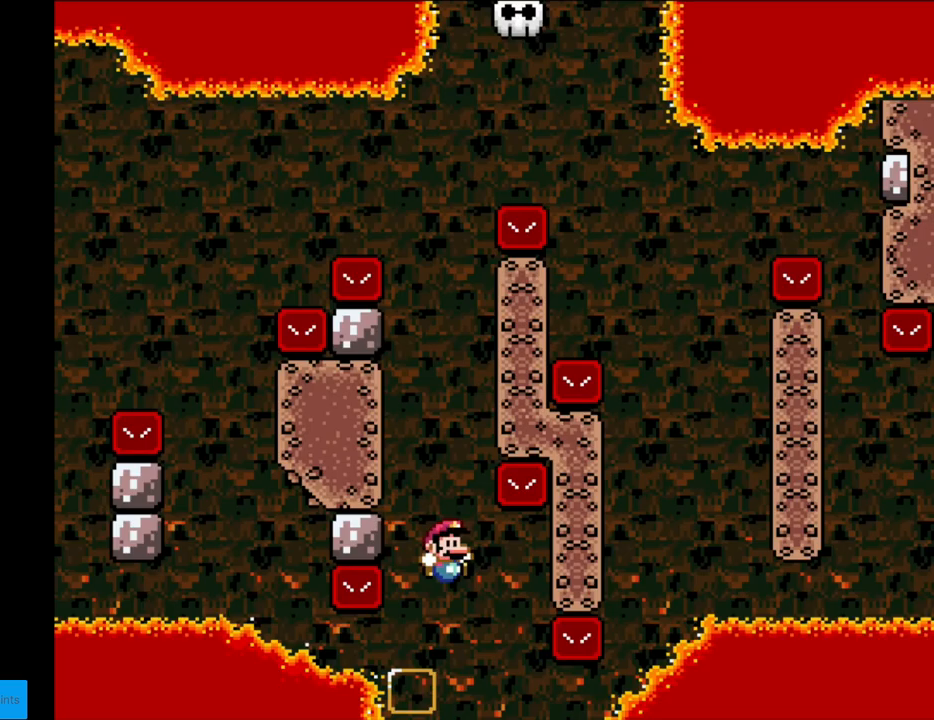
{"buttons": ["Y"], "events": [[300, "DPAD_RIGHT", "up"], [333, "DPAD_UP", "down"], [350, "DPAD_LEFT", "down"], [350, "DPAD_UP", "up"], [450, "DPAD_LEFT", "up"]]}
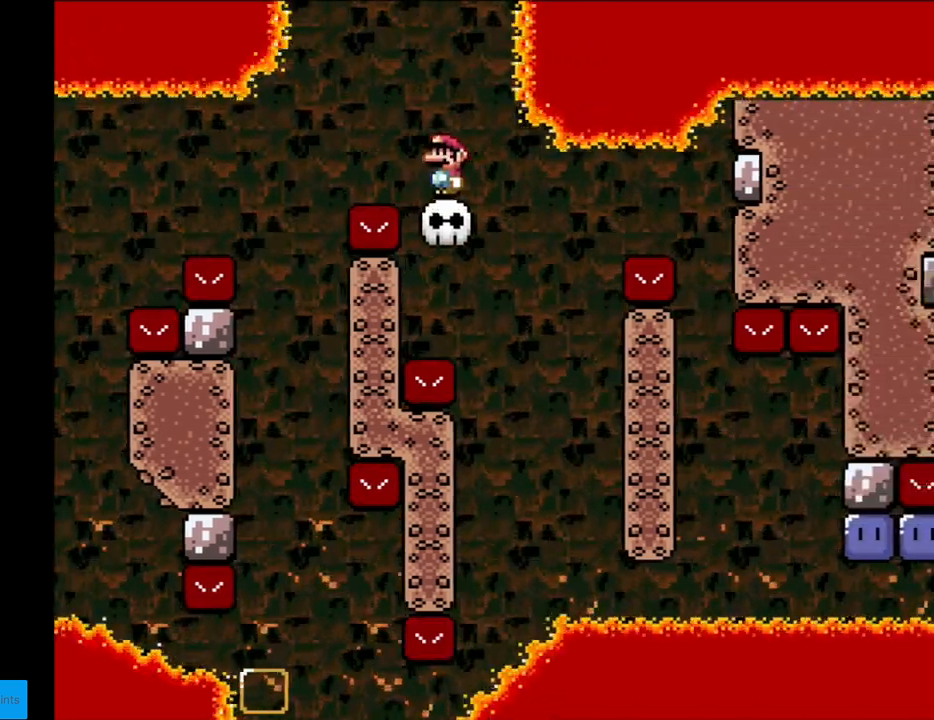
{"buttons": ["B", "Y", "DPAD_RIGHT"], "events": [[467, "DPAD_RIGHT", "down"], [500, "B", "down"]]}
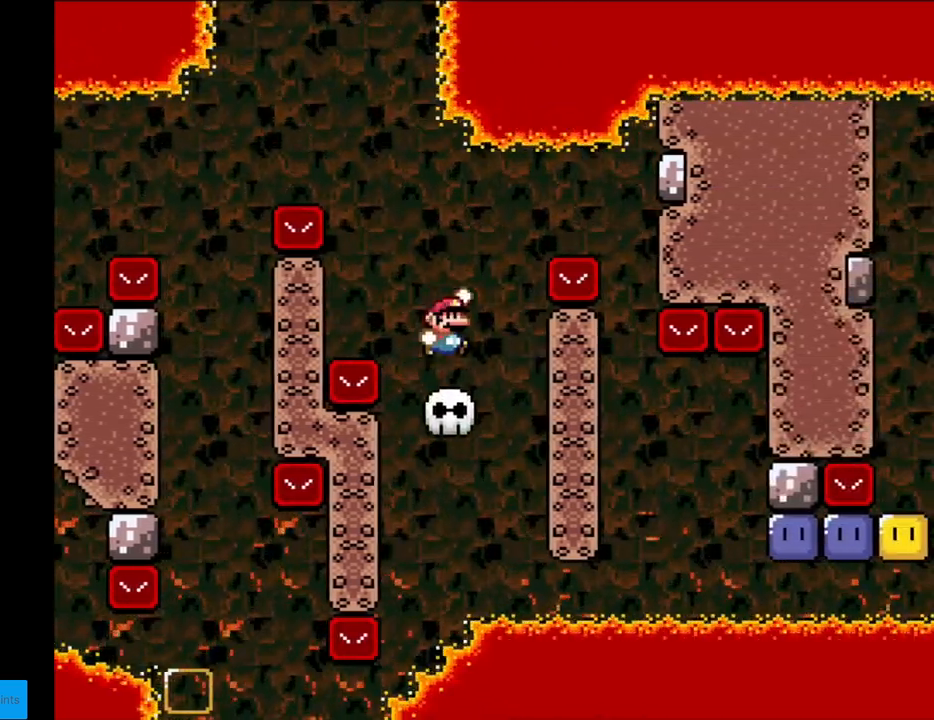
{"buttons": ["B", "Y", "DPAD_RIGHT"], "events": [[150, "B", "up"], [183, "B", "down"]]}
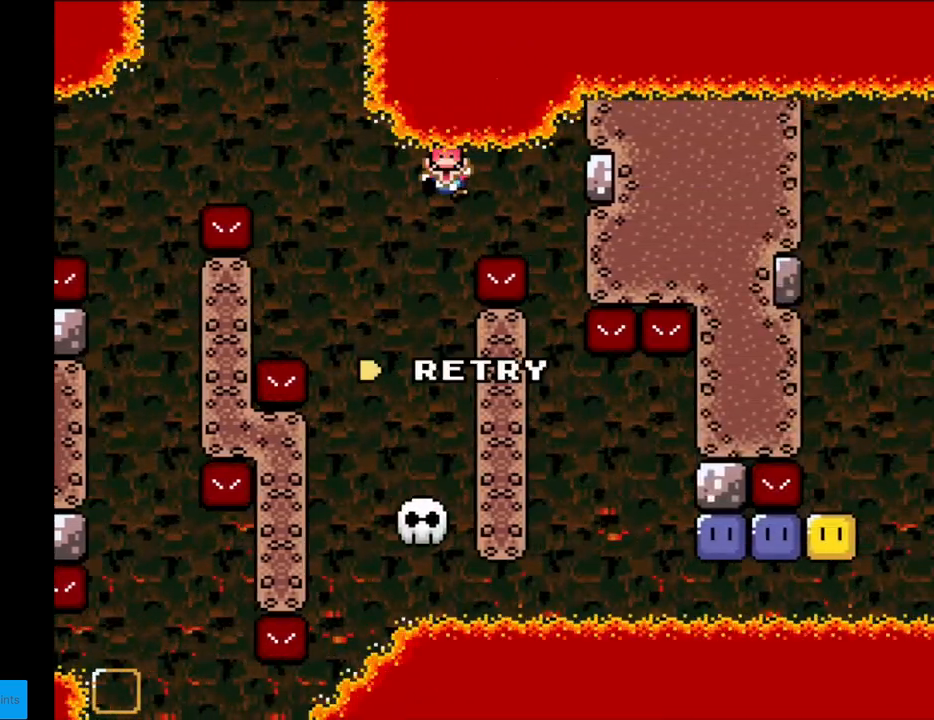
{"buttons": ["A"], "events": [[100, "DPAD_RIGHT", "up"], [183, "B", "up"], [200, "Y", "up"], [300, "A", "down"], [433, "A", "up"], [500, "A", "down"]]}
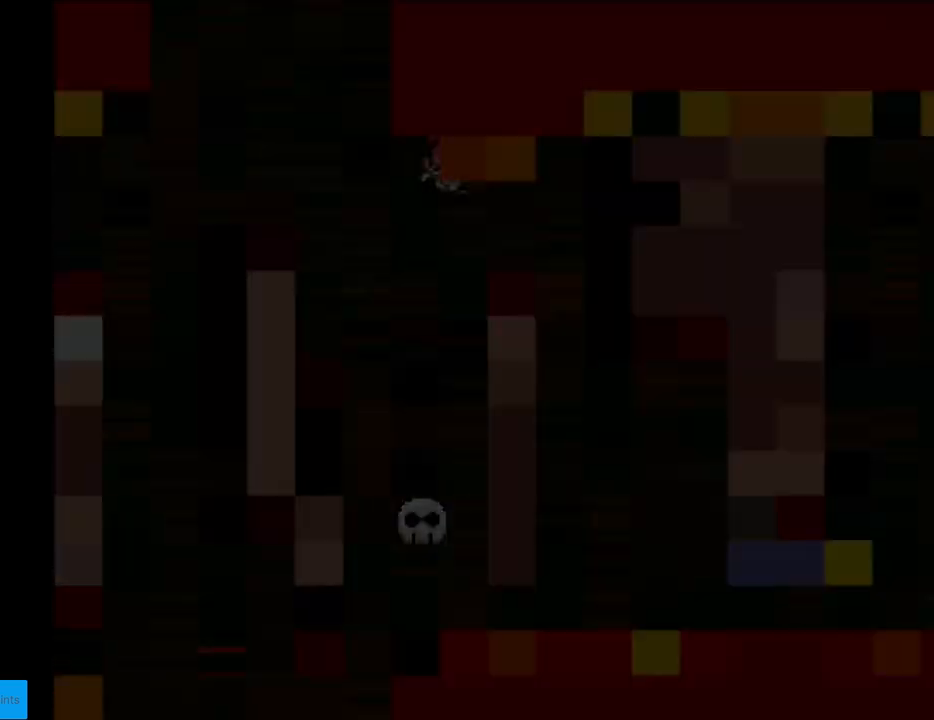
{"buttons": [], "events": [[167, "A", "up"], [183, "A", "down"], [283, "A", "up"], [350, "A", "down"], [450, "A", "up"]]}
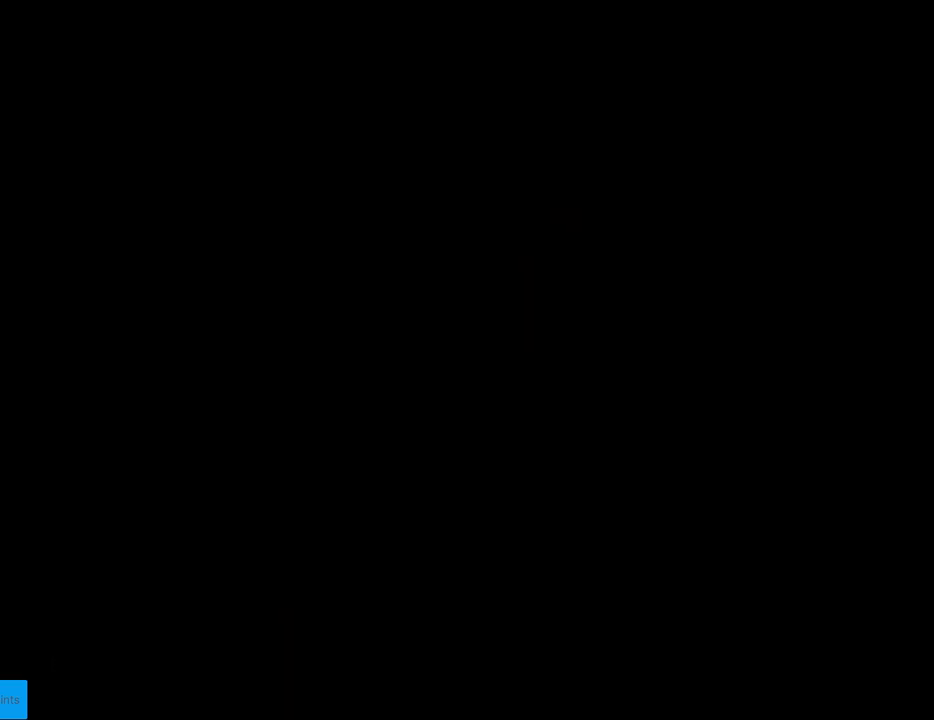
{"buttons": ["B", "Y"], "events": [[33, "A", "down"], [167, "A", "up"], [400, "B", "down"], [400, "Y", "down"]]}
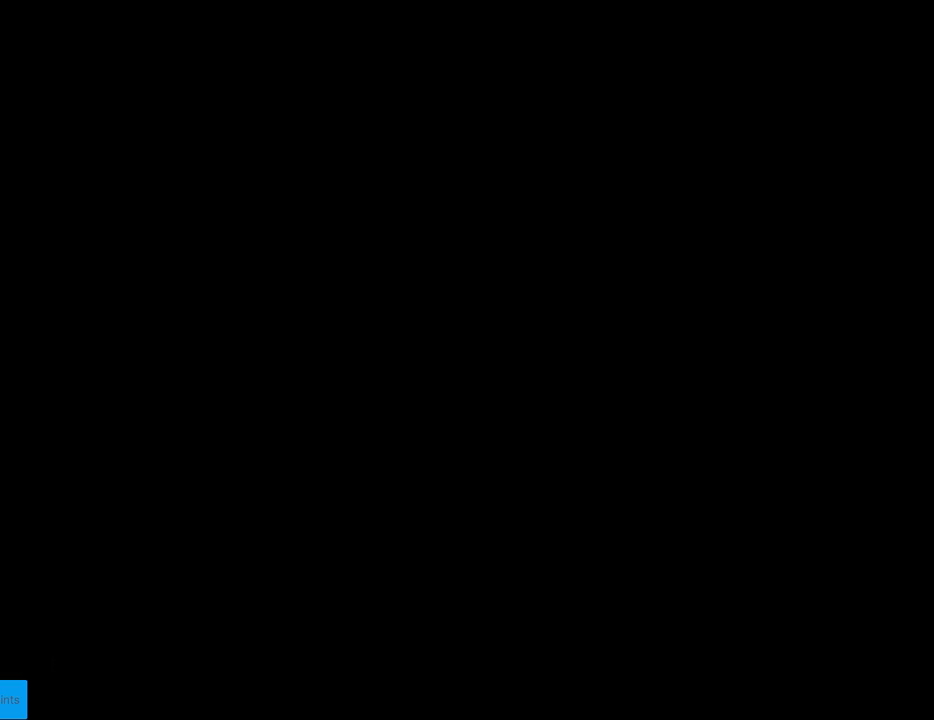
{"buttons": ["B", "Y", "DPAD_RIGHT"], "events": [[50, "DPAD_RIGHT", "down"]]}
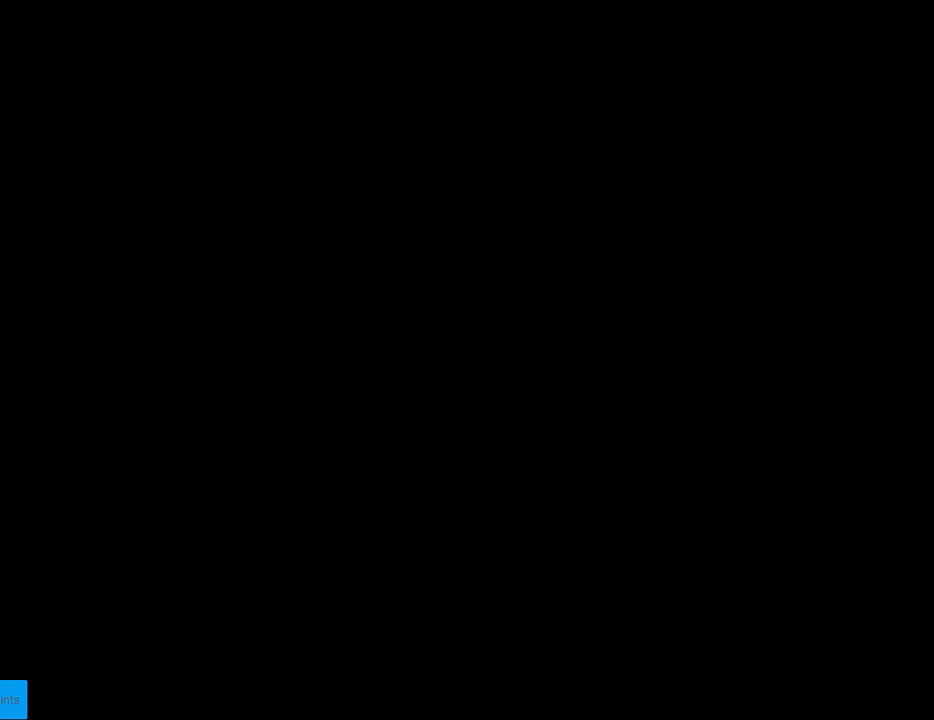
{"buttons": ["B", "Y", "DPAD_RIGHT"], "events": []}
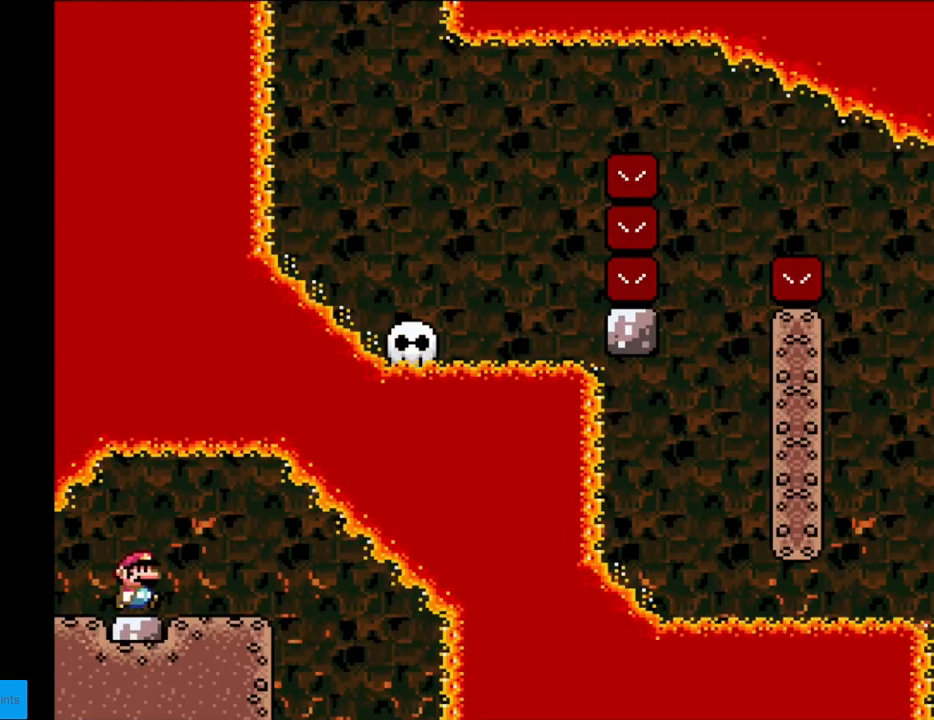
{"buttons": ["B", "Y", "DPAD_RIGHT"], "events": []}
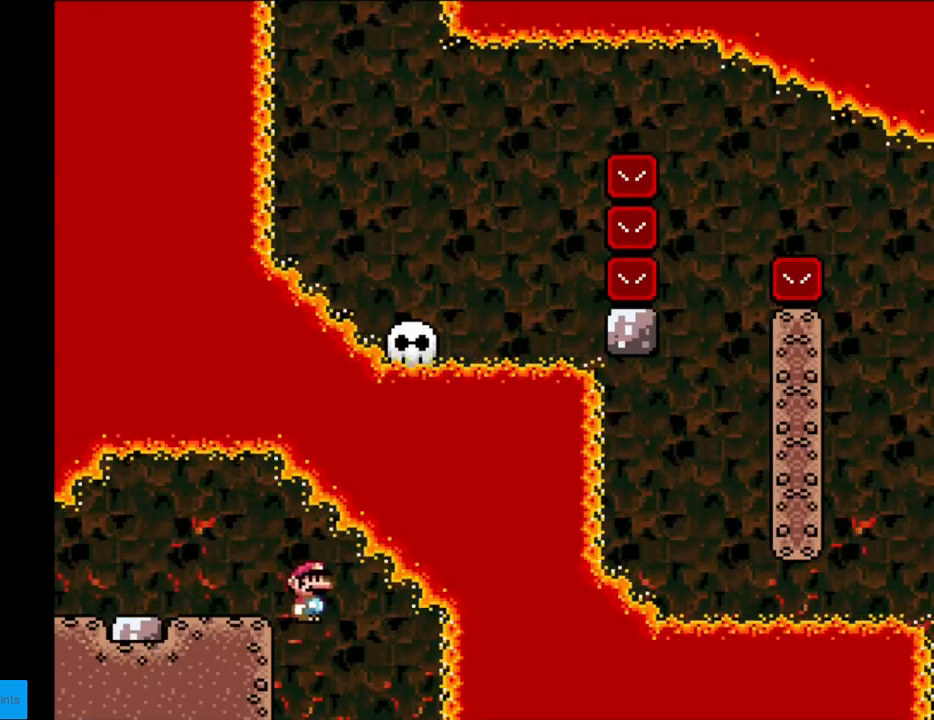
{"buttons": ["B", "Y", "DPAD_RIGHT"], "events": [[50, "DPAD_RIGHT", "up"], [83, "DPAD_LEFT", "down"], [217, "DPAD_LEFT", "up"], [317, "DPAD_RIGHT", "down"]]}
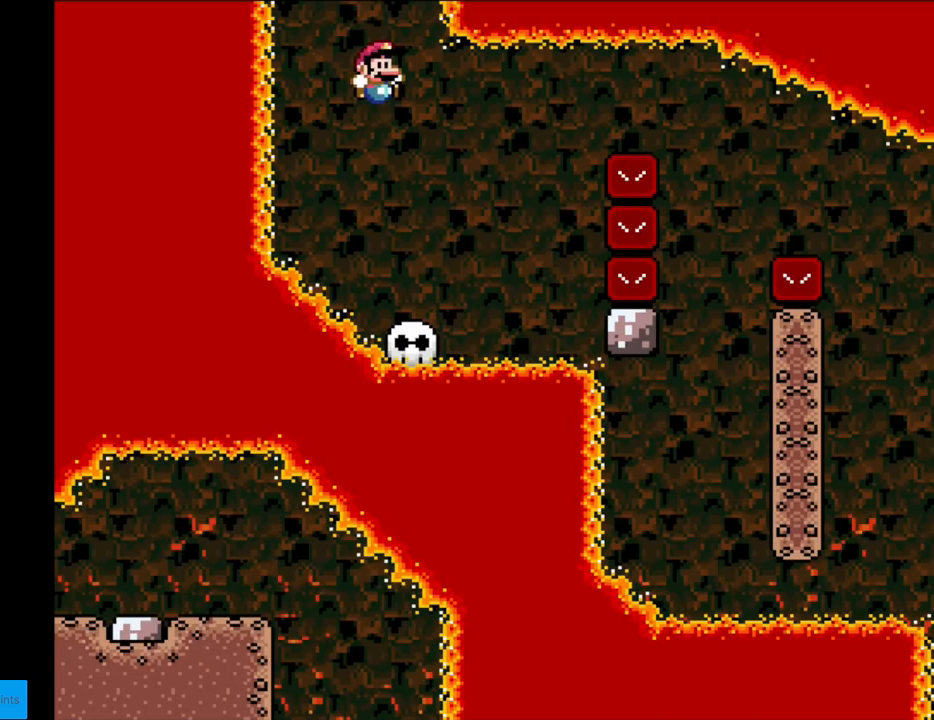
{"buttons": ["Y"], "events": [[33, "DPAD_RIGHT", "up"], [67, "DPAD_LEFT", "down"], [167, "B", "up"], [167, "DPAD_LEFT", "up"]]}
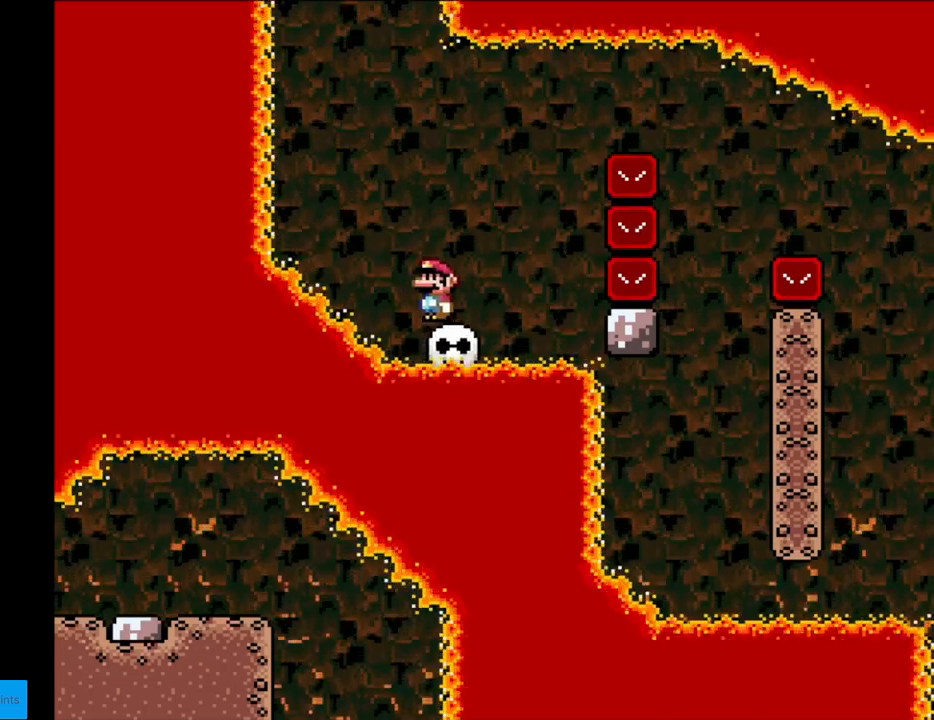
{"buttons": ["B", "Y", "DPAD_RIGHT"], "events": [[350, "DPAD_RIGHT", "down"], [400, "B", "down"]]}
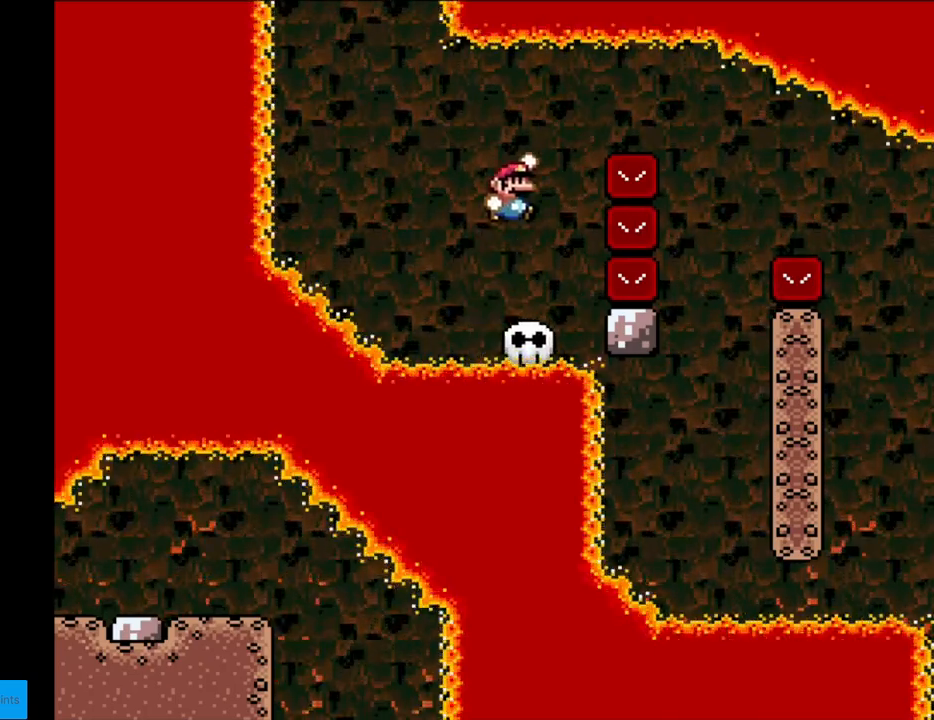
{"buttons": ["Y", "DPAD_LEFT"], "events": [[400, "DPAD_RIGHT", "up"], [467, "DPAD_LEFT", "down"], [483, "B", "up"]]}
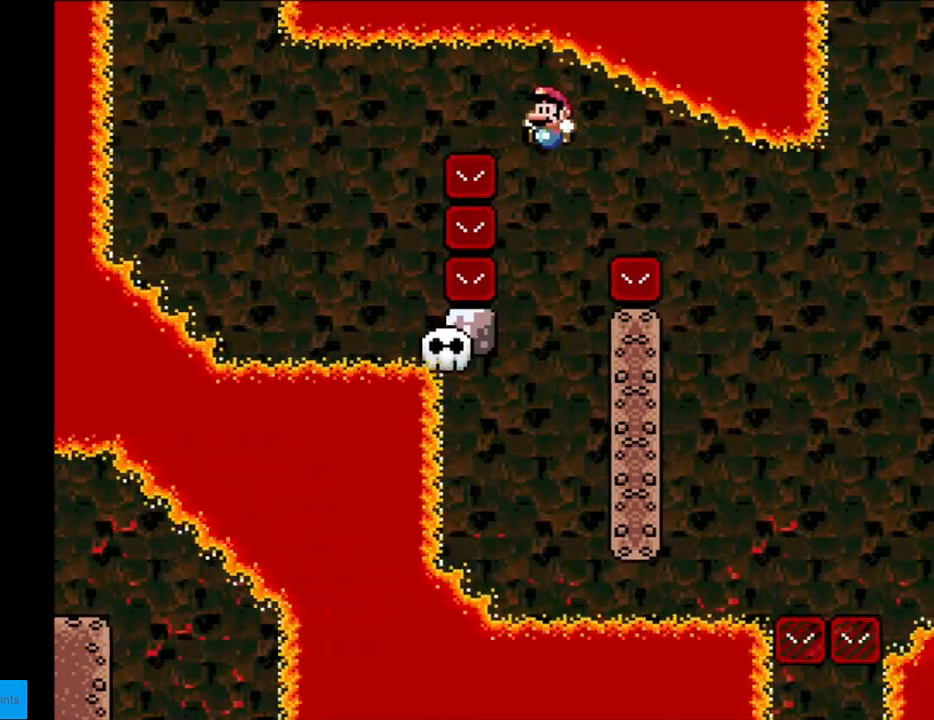
{"buttons": ["B", "Y", "DPAD_RIGHT"], "events": [[167, "DPAD_LEFT", "up"], [400, "B", "down"], [450, "DPAD_RIGHT", "down"]]}
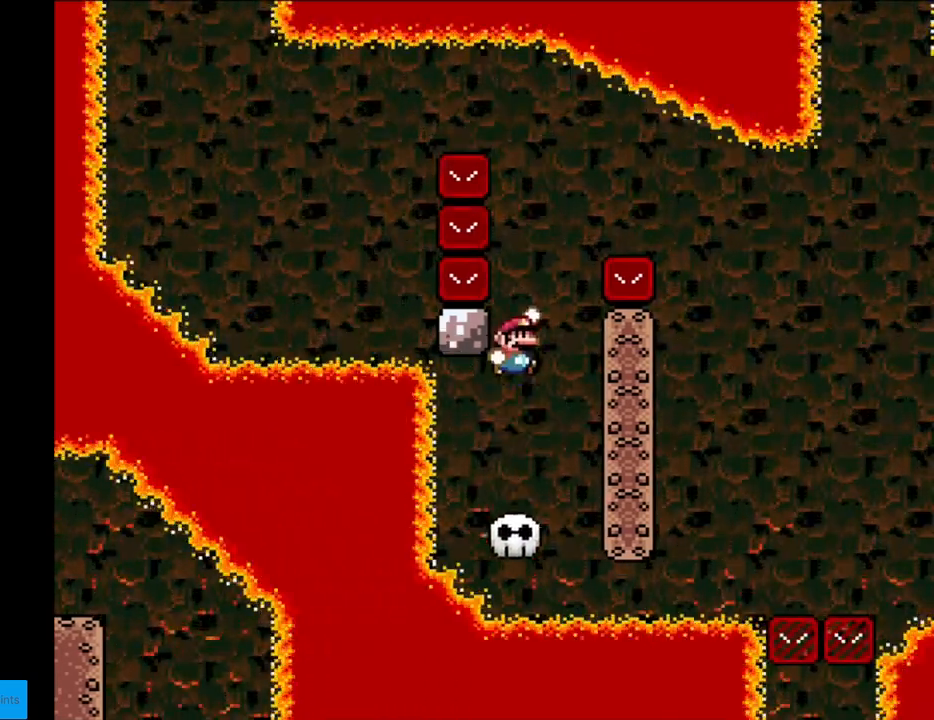
{"buttons": ["B", "Y", "DPAD_RIGHT"], "events": []}
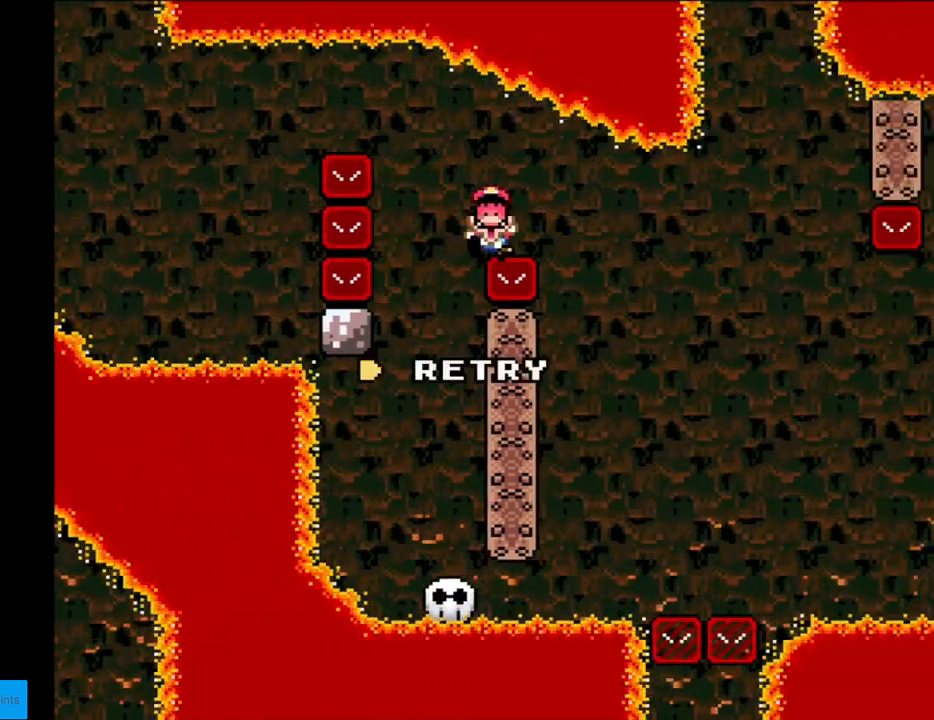
{"buttons": ["A"], "events": [[83, "DPAD_RIGHT", "up"], [117, "Y", "up"], [133, "B", "up"], [200, "A", "down"], [333, "A", "up"], [400, "A", "down"]]}
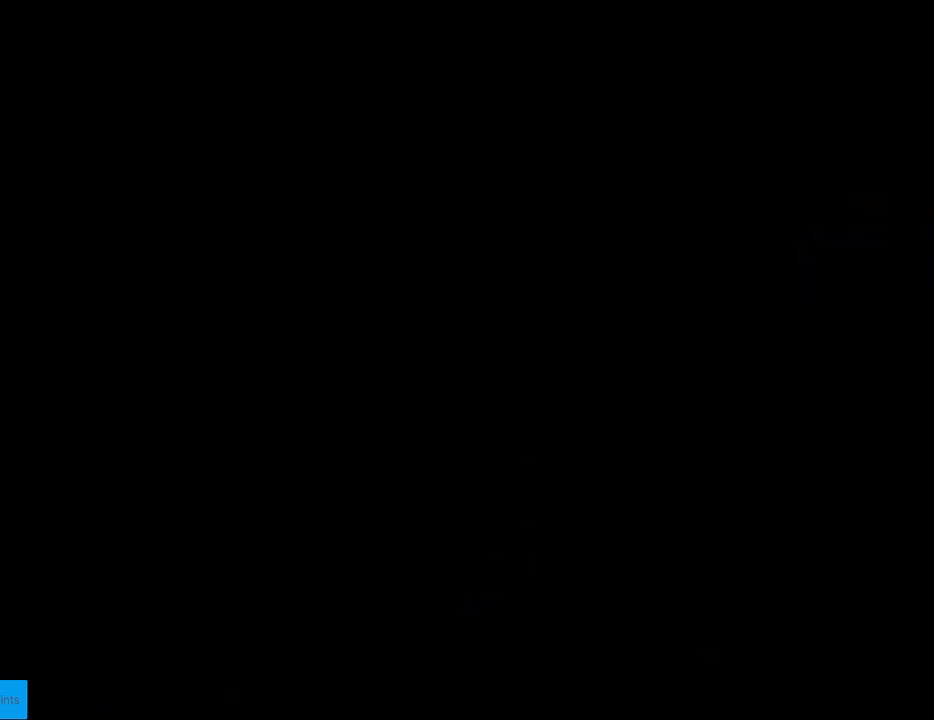
{"buttons": [], "events": [[67, "A", "up"]]}
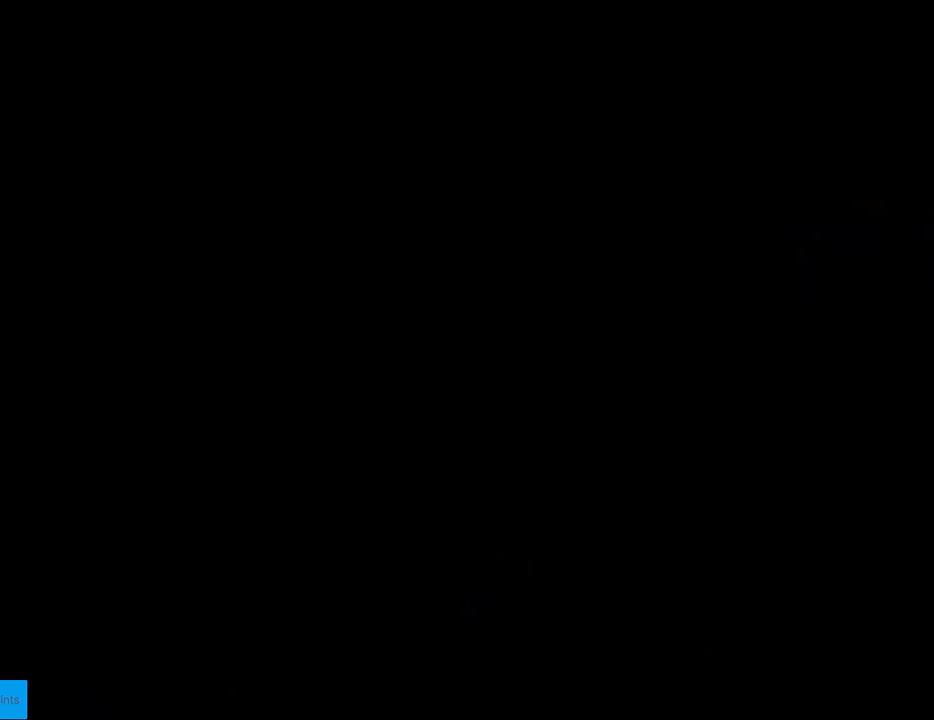
{"buttons": ["B", "Y", "DPAD_RIGHT"], "events": [[400, "B", "down"], [417, "Y", "down"], [450, "DPAD_RIGHT", "down"]]}
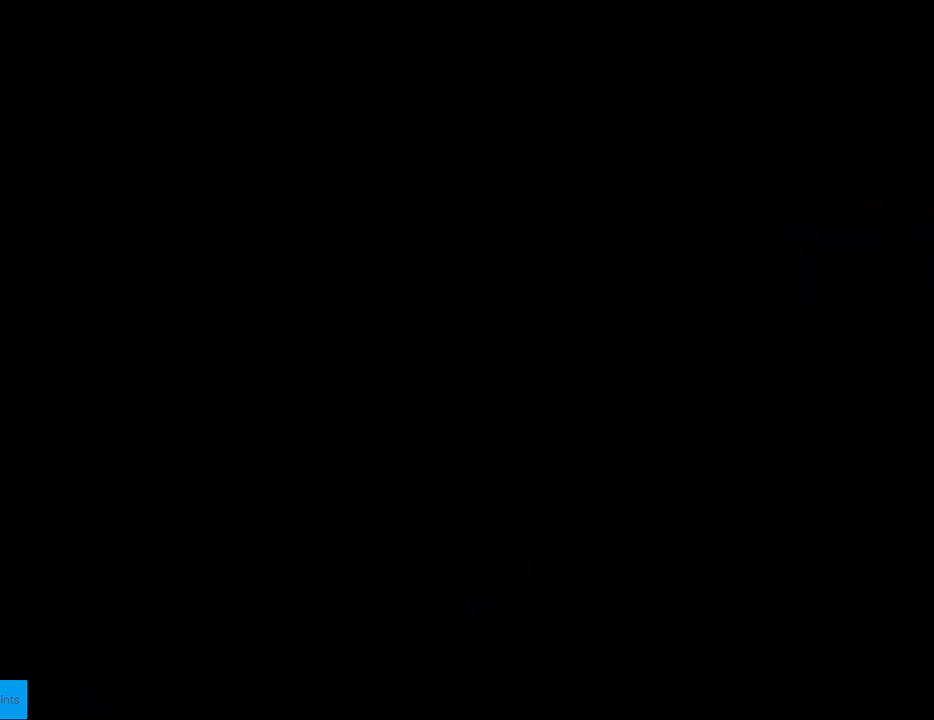
{"buttons": ["Y", "DPAD_RIGHT"], "events": [[200, "B", "up"]]}
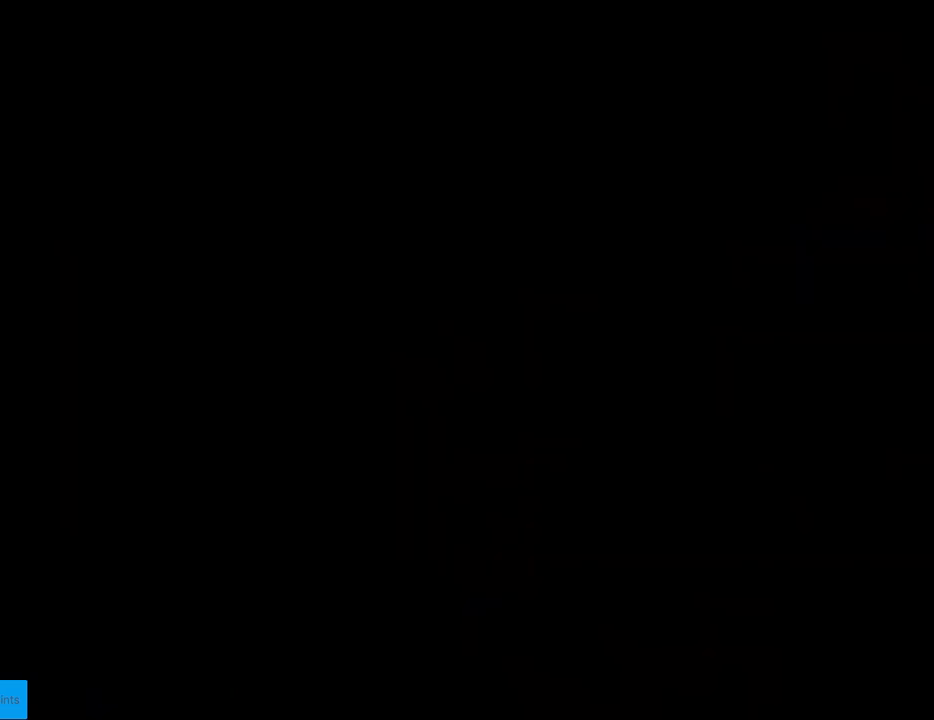
{"buttons": ["Y", "DPAD_RIGHT"], "events": []}
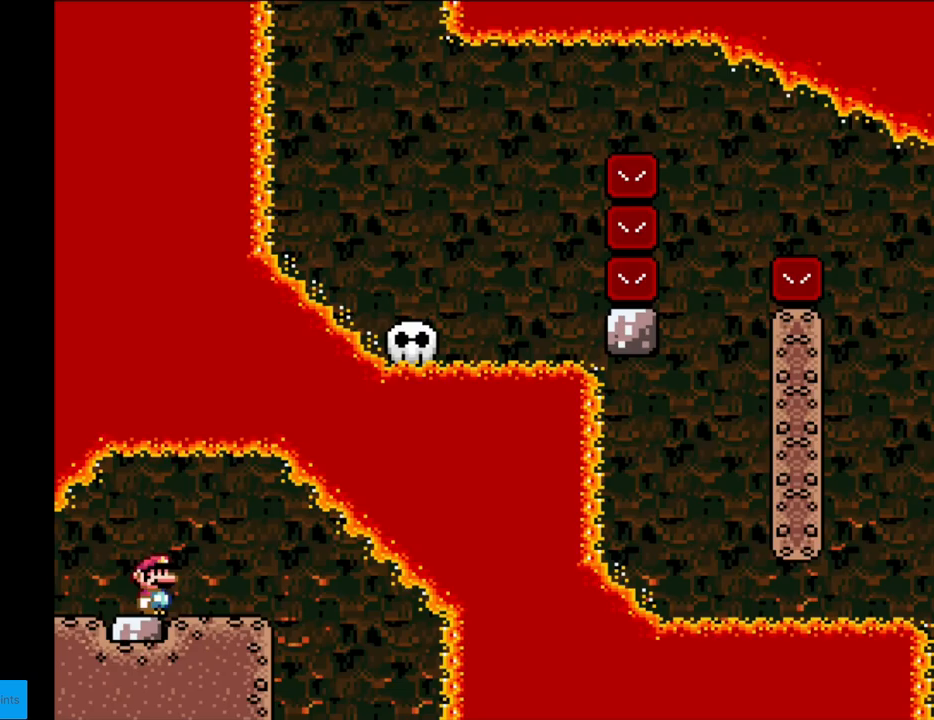
{"buttons": ["Y", "DPAD_RIGHT"], "events": []}
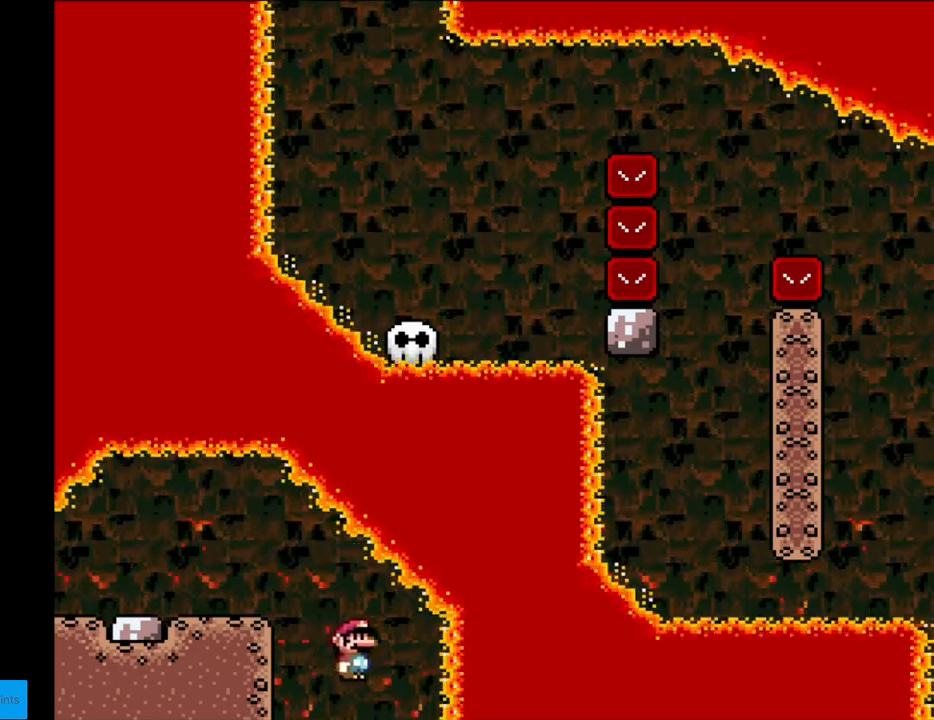
{"buttons": ["Y", "DPAD_RIGHT"], "events": [[67, "DPAD_RIGHT", "up"], [83, "DPAD_LEFT", "down"], [233, "DPAD_LEFT", "up"], [350, "DPAD_RIGHT", "down"]]}
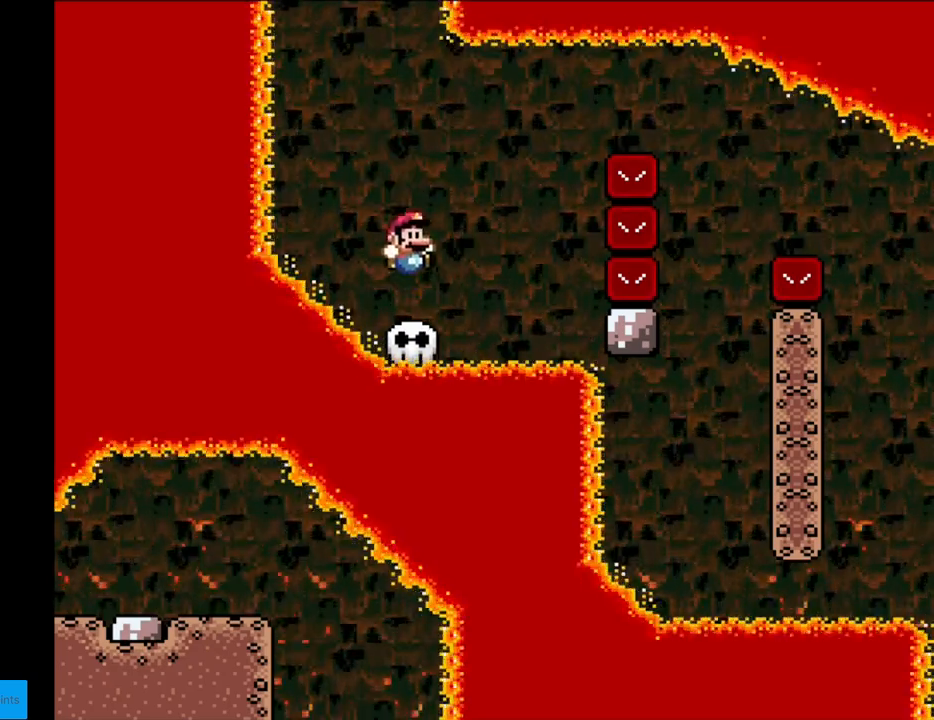
{"buttons": ["Y"], "events": [[50, "DPAD_RIGHT", "up"], [50, "DPAD_UP", "down"], [67, "DPAD_LEFT", "down"], [67, "DPAD_UP", "up"], [150, "DPAD_LEFT", "up"]]}
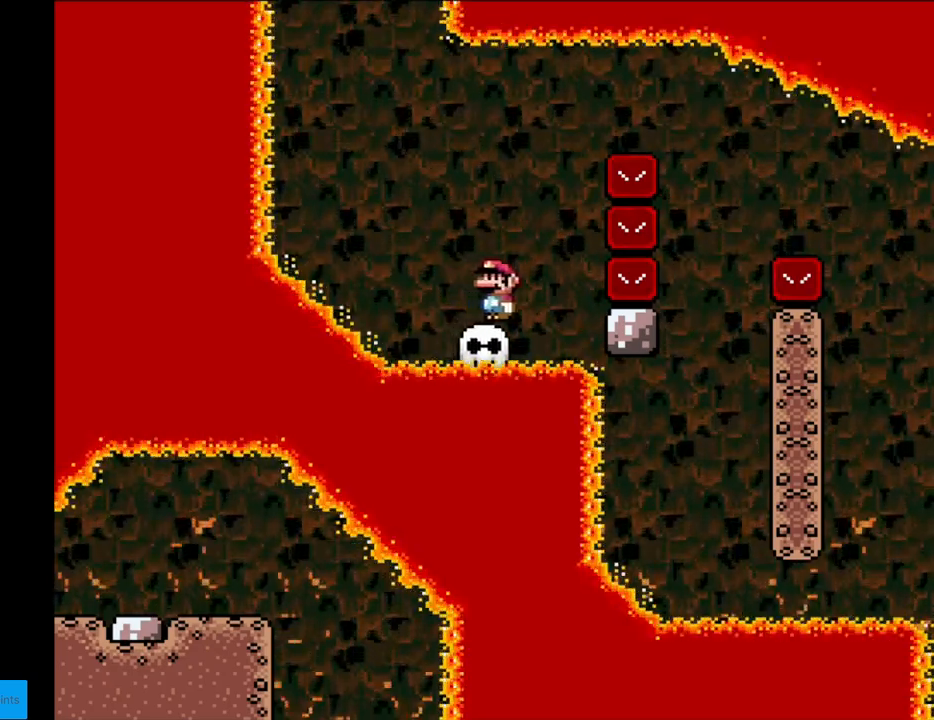
{"buttons": ["B", "Y", "DPAD_RIGHT"], "events": [[117, "DPAD_RIGHT", "down"], [150, "B", "down"]]}